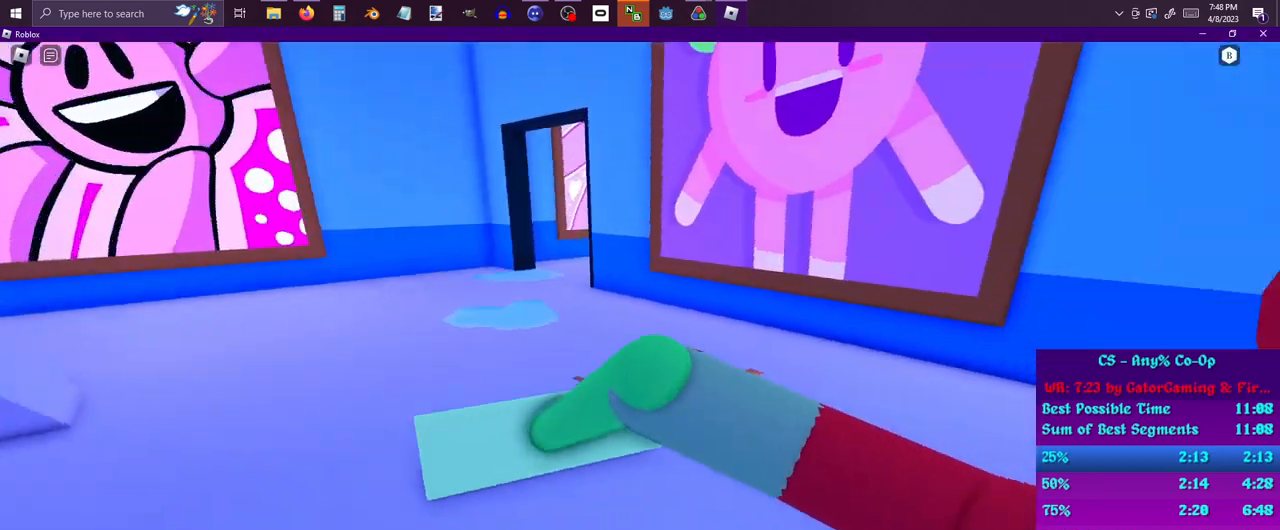
Gameplay with keyboard and mouse; each line is a JSON object with the keys and mouse buttons held at the frame after it. "events" lists presses ("down") and releases ("up") of "1", "2", "3", "4", "5", "a", "alt", "c", "ctrl", "d", "e", "f", "q", "r", "s", "shift", "space", "tab", "v", "w", "x", "z", "mouse_left", "mouse_middle", "mouse_right", "mouse_wheel_up" and "mouse_wheel_down" between this image and that frame as [ms after this image, input, new state], when the widget could be followed in between. "mouse_left", "mouse_middle", "mouse_right", "mouse_wheel_up", "mouse_wheel_down" = the "left", "middle", "right", "wheel_up", "wheel_down" buttons of the "mouse" list. No other keys are recorded. Mouse movement is not recorded.
{"keys": ["w"], "mouse": [], "events": []}
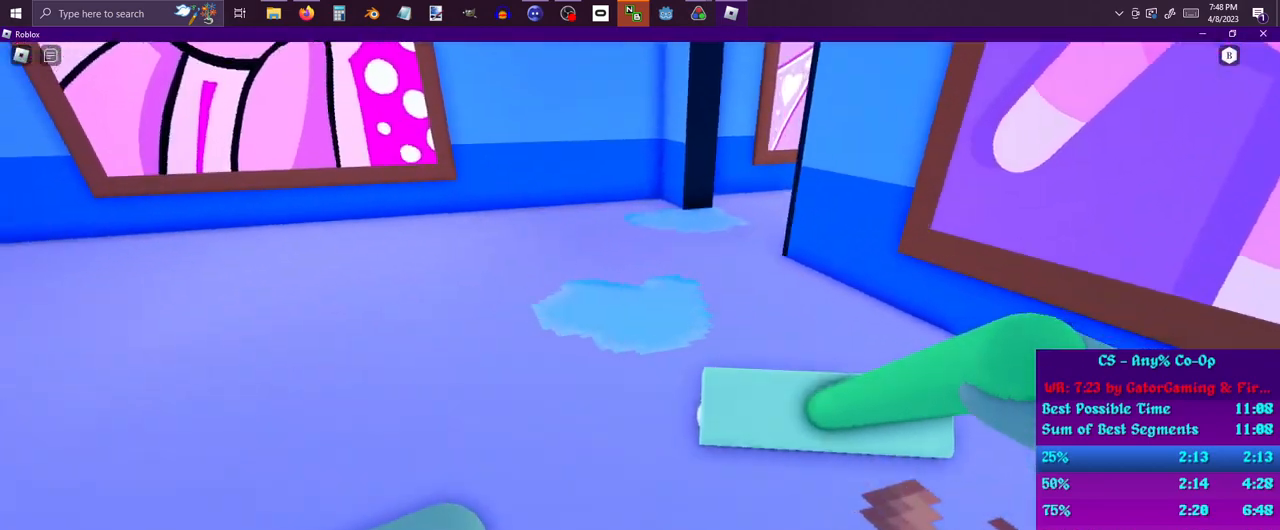
{"keys": ["d", "s"], "mouse": [], "events": [[217, "a", "down"], [250, "w", "up"], [400, "s", "down"], [483, "a", "up"], [483, "d", "down"]]}
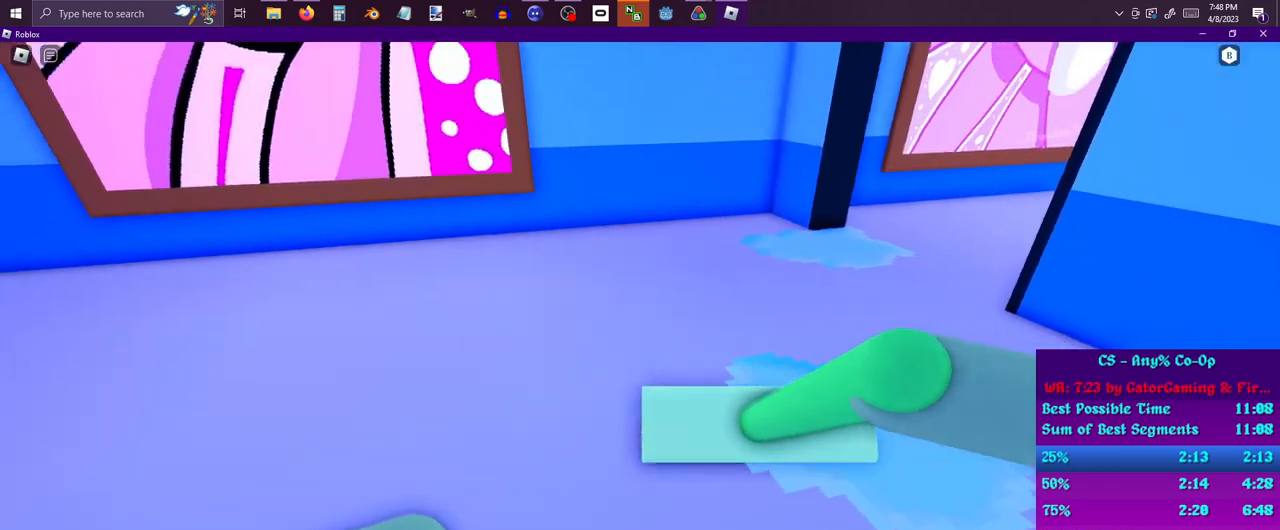
{"keys": ["d", "s"], "mouse": [], "events": [[33, "s", "up"], [133, "w", "down"], [217, "d", "up"], [267, "a", "down"], [267, "w", "up"], [367, "s", "down"], [500, "a", "up"], [500, "d", "down"]]}
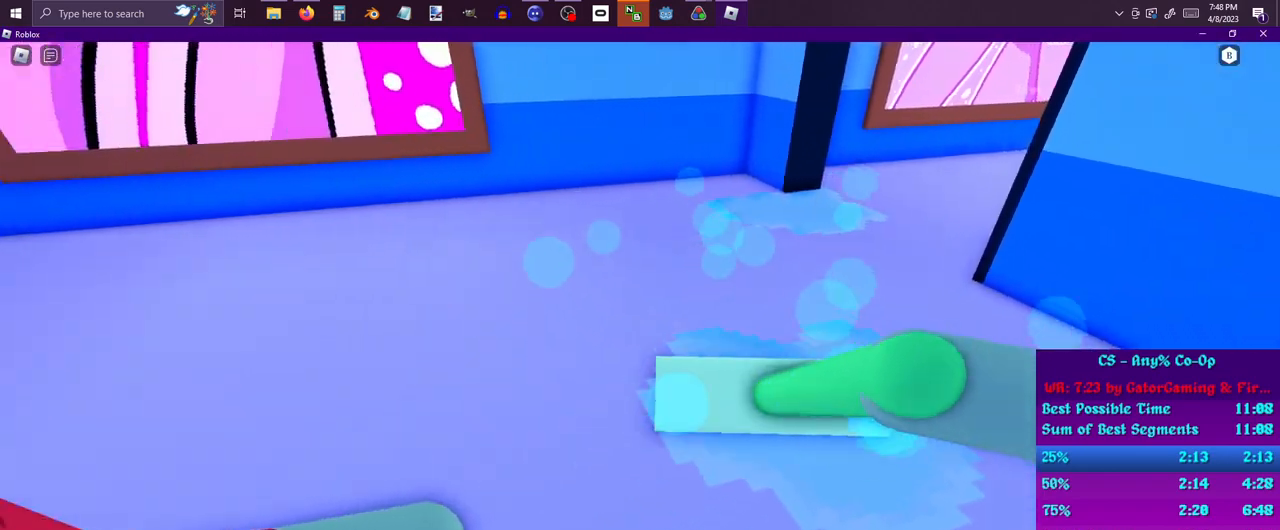
{"keys": ["s"], "mouse": [], "events": [[50, "s", "up"], [133, "w", "down"], [233, "a", "down"], [283, "d", "up"], [283, "w", "up"], [383, "s", "down"], [467, "a", "up"]]}
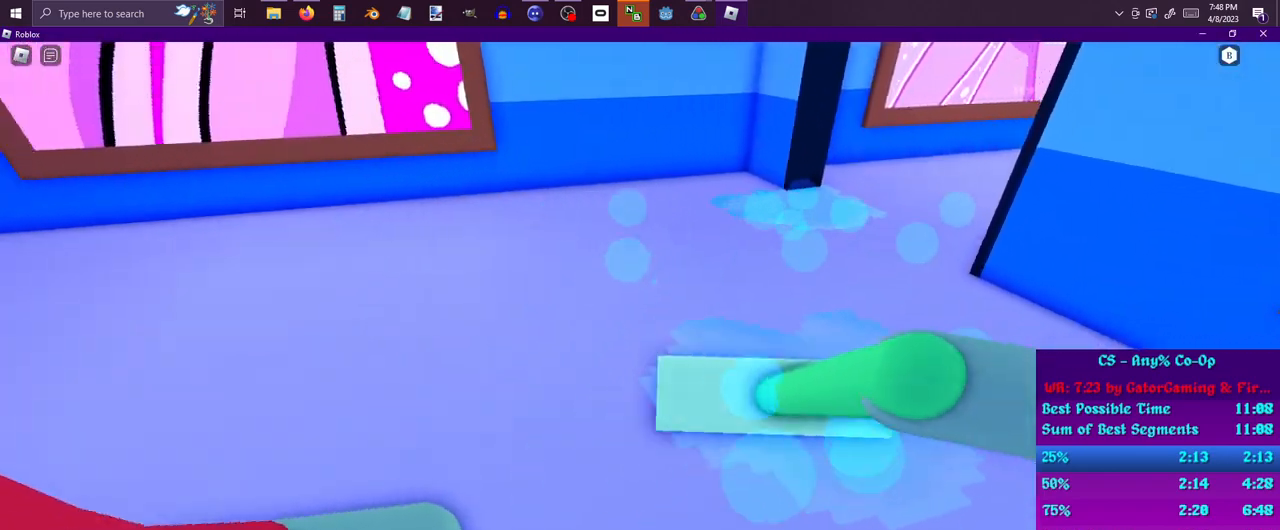
{"keys": ["w"], "mouse": [], "events": [[17, "d", "down"], [67, "s", "up"], [100, "w", "down"], [267, "a", "down"], [267, "d", "up"], [300, "w", "up"], [350, "w", "down"], [383, "a", "up"]]}
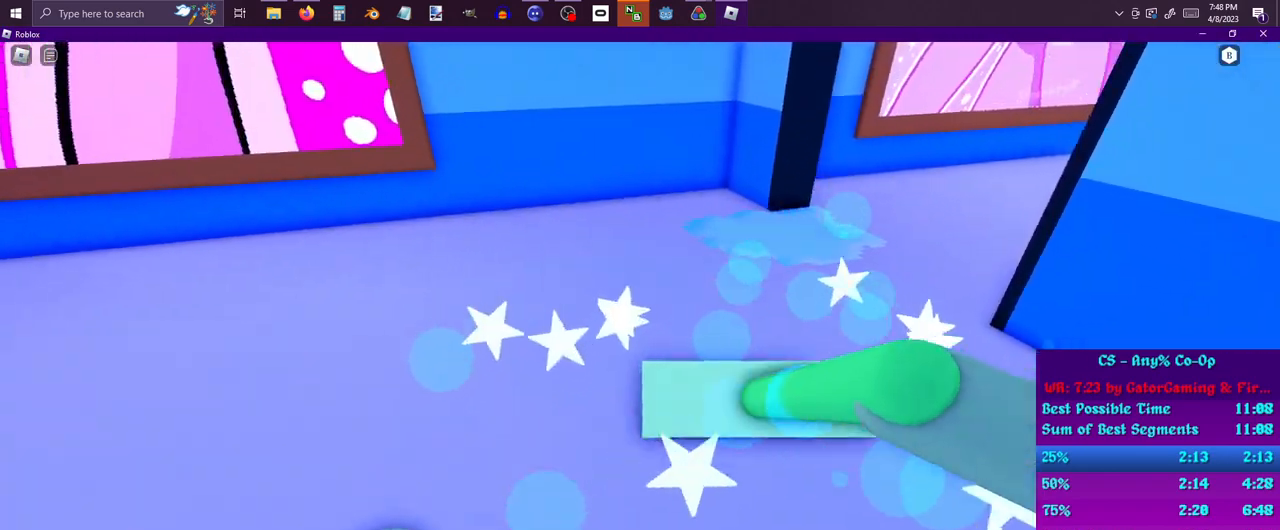
{"keys": ["a", "d", "w"], "mouse": [], "events": [[133, "d", "down"], [450, "a", "down"]]}
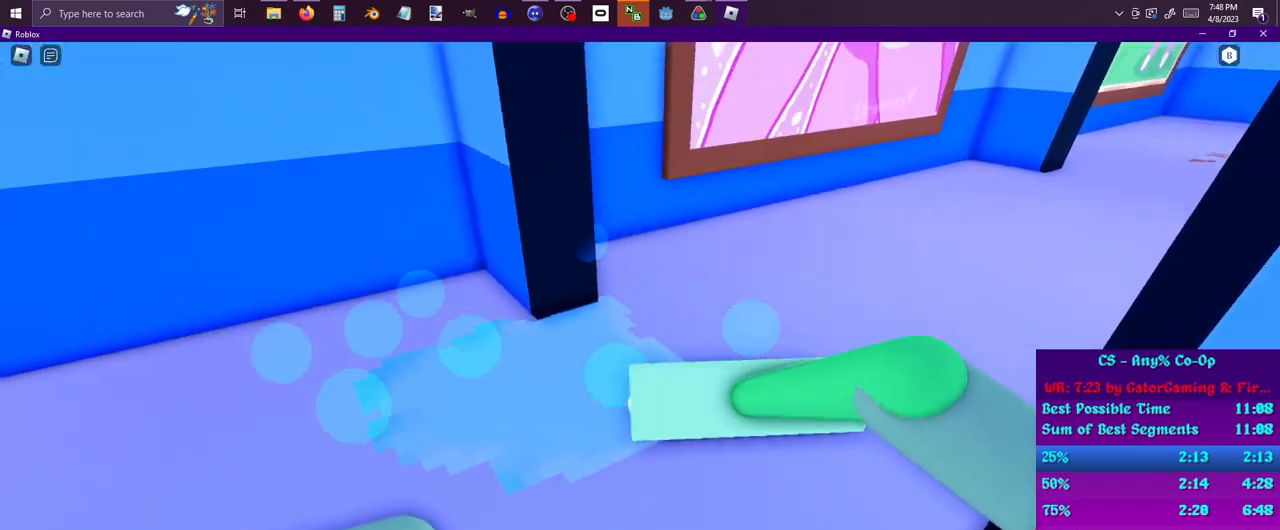
{"keys": ["a", "d"], "mouse": [], "events": [[50, "d", "up"], [50, "w", "up"], [150, "s", "down"], [283, "a", "up"], [283, "d", "down"], [333, "s", "up"], [417, "w", "down"], [467, "a", "down"], [467, "w", "up"]]}
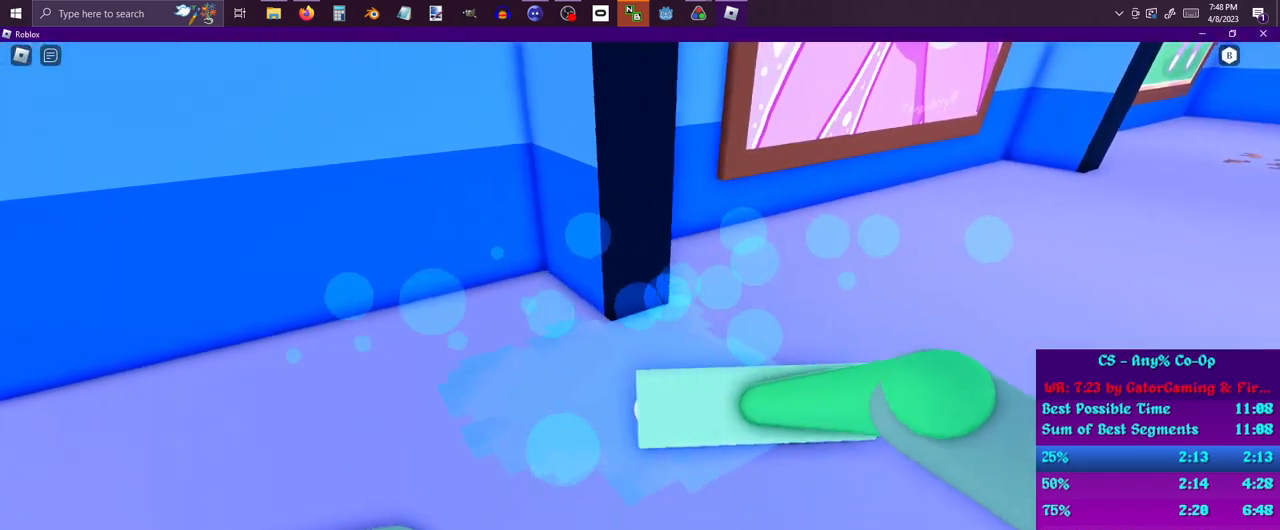
{"keys": ["a"], "mouse": [], "events": [[17, "d", "up"], [100, "s", "down"], [250, "a", "up"], [250, "d", "down"], [250, "s", "up"], [350, "w", "down"], [383, "a", "down"], [433, "d", "up"], [433, "w", "up"]]}
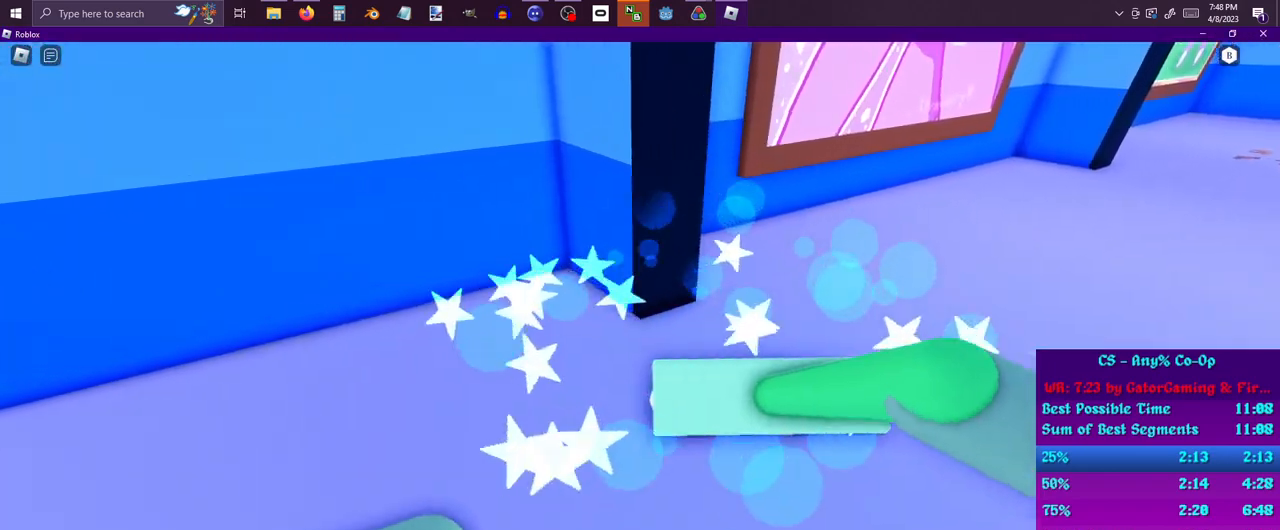
{"keys": ["w"], "mouse": [], "events": [[33, "s", "down"], [117, "d", "down"], [167, "a", "up"], [167, "s", "up"], [267, "w", "down"], [317, "d", "up"]]}
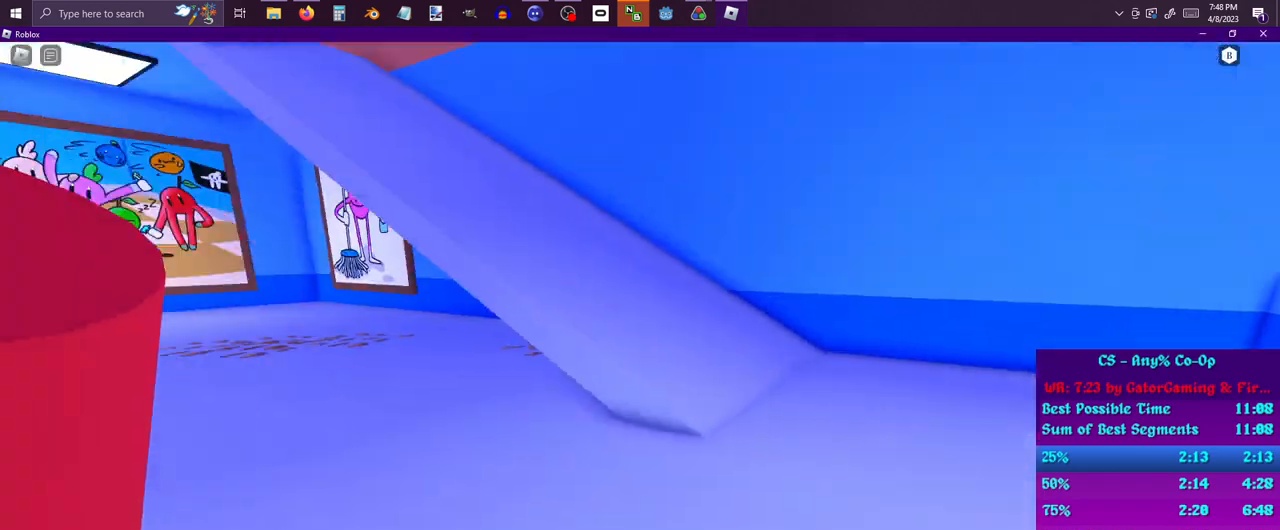
{"keys": ["d", "space", "w"], "mouse": [], "events": [[383, "space", "down"], [467, "d", "down"]]}
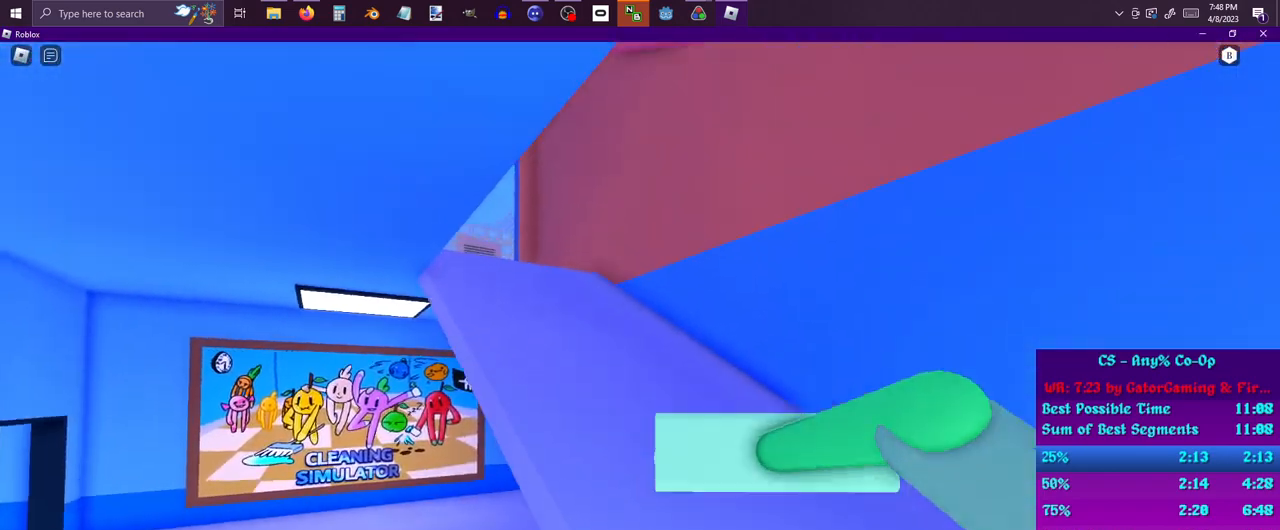
{"keys": ["w"], "mouse": [], "events": [[17, "space", "up"], [433, "d", "up"]]}
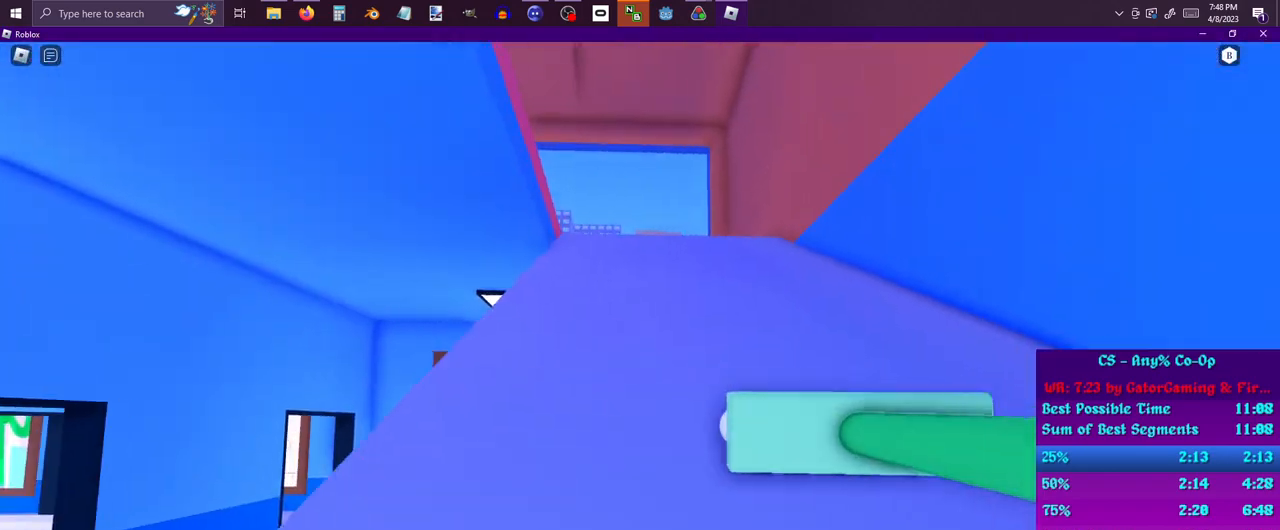
{"keys": ["space", "w"], "mouse": [], "events": [[450, "space", "down"]]}
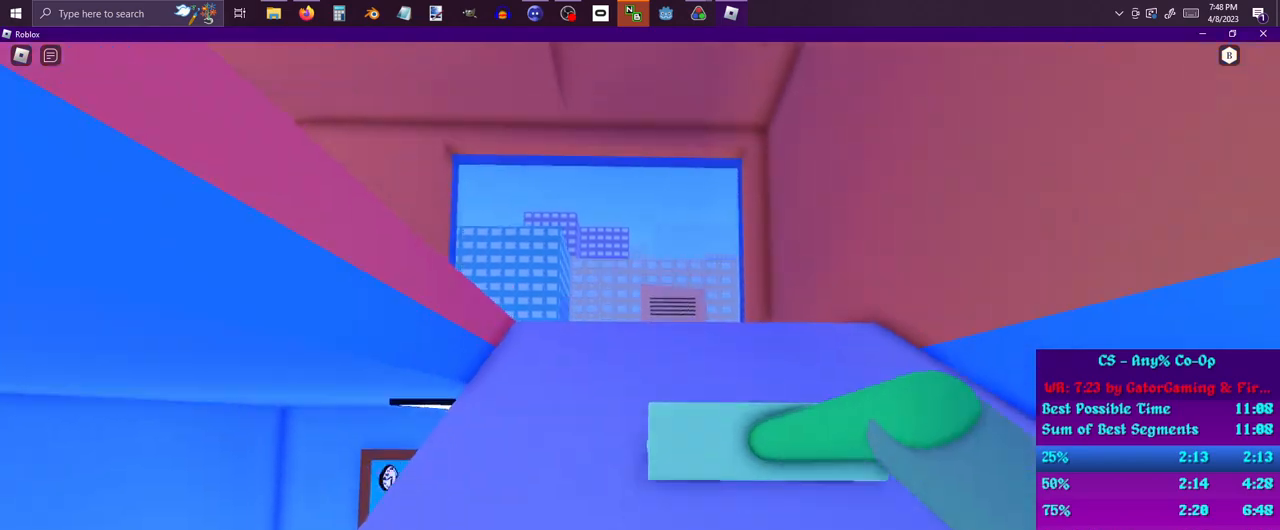
{"keys": ["d", "w"], "mouse": [], "events": [[133, "space", "up"], [283, "d", "down"]]}
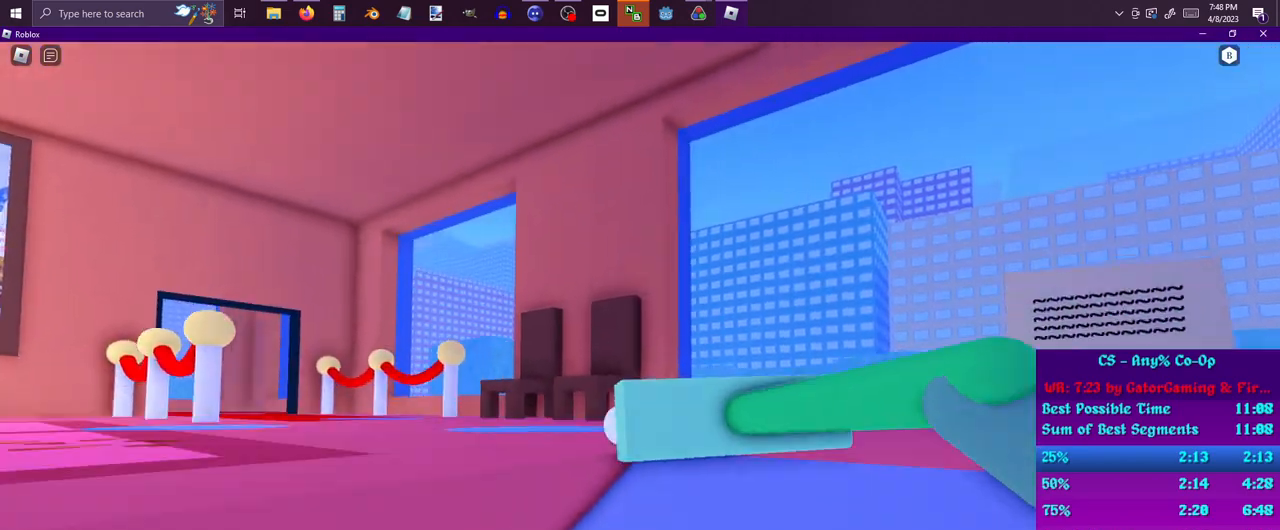
{"keys": ["w"], "mouse": [], "events": [[300, "d", "up"]]}
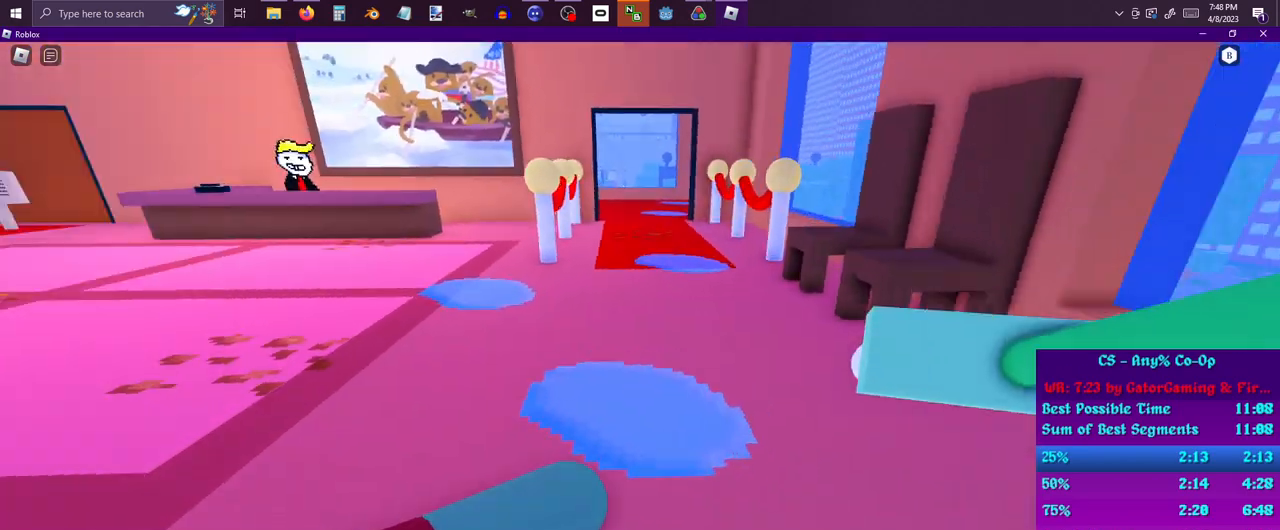
{"keys": ["d", "w"], "mouse": [], "events": [[133, "a", "down"], [133, "w", "up"], [267, "a", "up"], [267, "s", "down"], [367, "d", "down"], [367, "s", "up"], [450, "w", "down"]]}
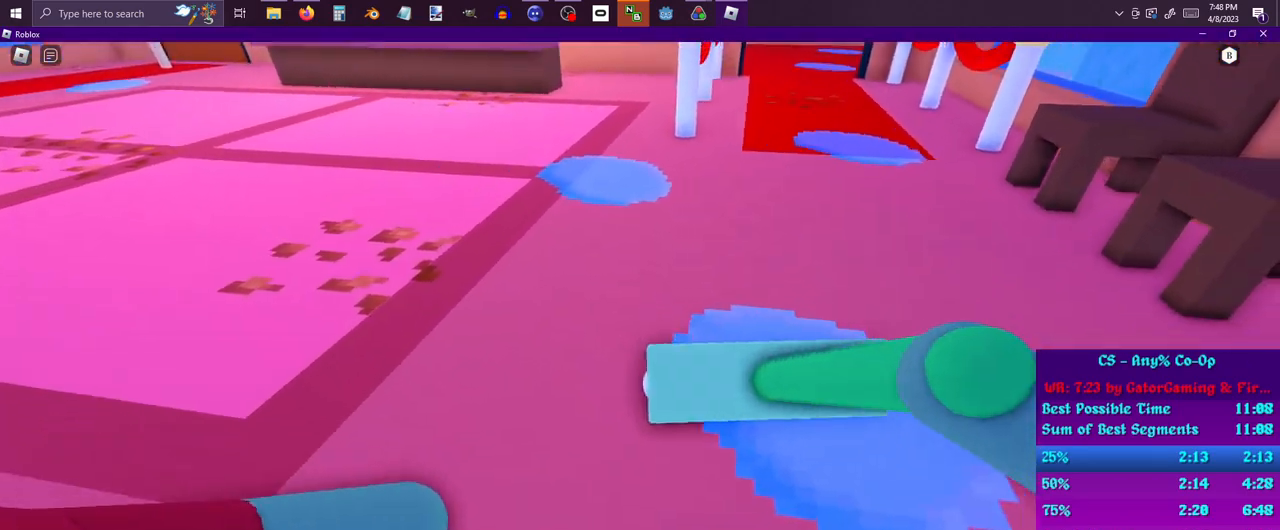
{"keys": ["d", "w"], "mouse": [], "events": [[100, "a", "down"], [100, "d", "up"], [100, "w", "up"], [183, "s", "down"], [233, "a", "up"], [383, "d", "down"], [383, "s", "up"], [483, "w", "down"]]}
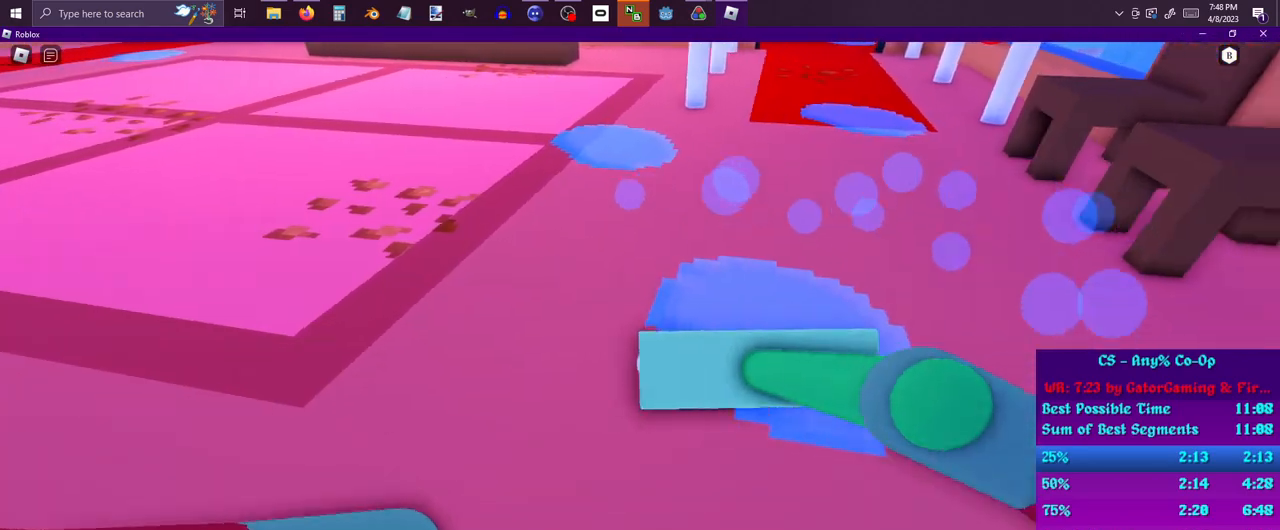
{"keys": ["a"], "mouse": [], "events": [[67, "a", "down"], [67, "d", "up"], [67, "w", "up"], [167, "s", "down"], [250, "a", "up"], [250, "d", "down"], [300, "s", "up"], [400, "w", "down"], [433, "a", "down"], [483, "d", "up"], [483, "w", "up"]]}
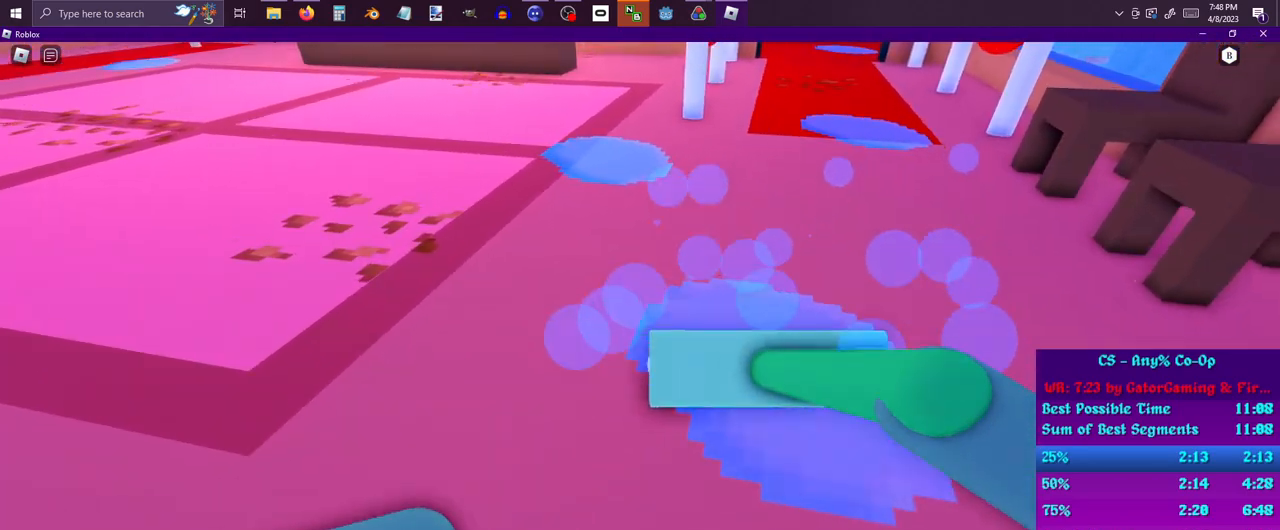
{"keys": ["a", "s"], "mouse": [], "events": [[83, "s", "down"], [167, "a", "up"], [167, "d", "down"], [167, "s", "up"], [267, "w", "down"], [317, "a", "down"], [367, "d", "up"], [367, "w", "up"], [450, "s", "down"]]}
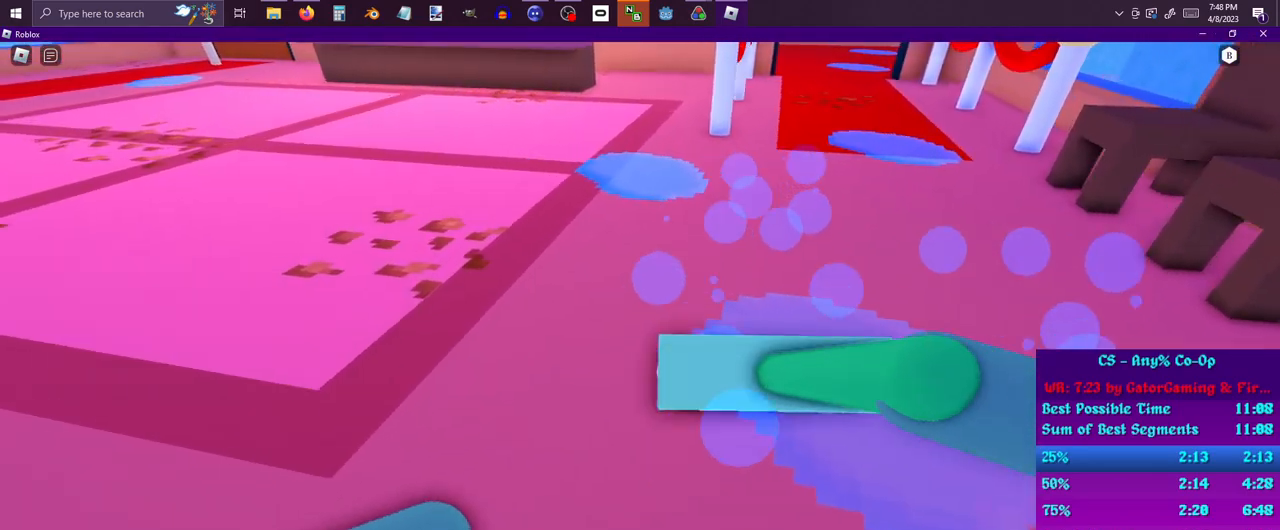
{"keys": ["a"], "mouse": [], "events": [[50, "a", "up"], [50, "d", "down"], [100, "s", "up"], [183, "w", "down"], [283, "d", "up"], [383, "a", "down"], [383, "w", "up"]]}
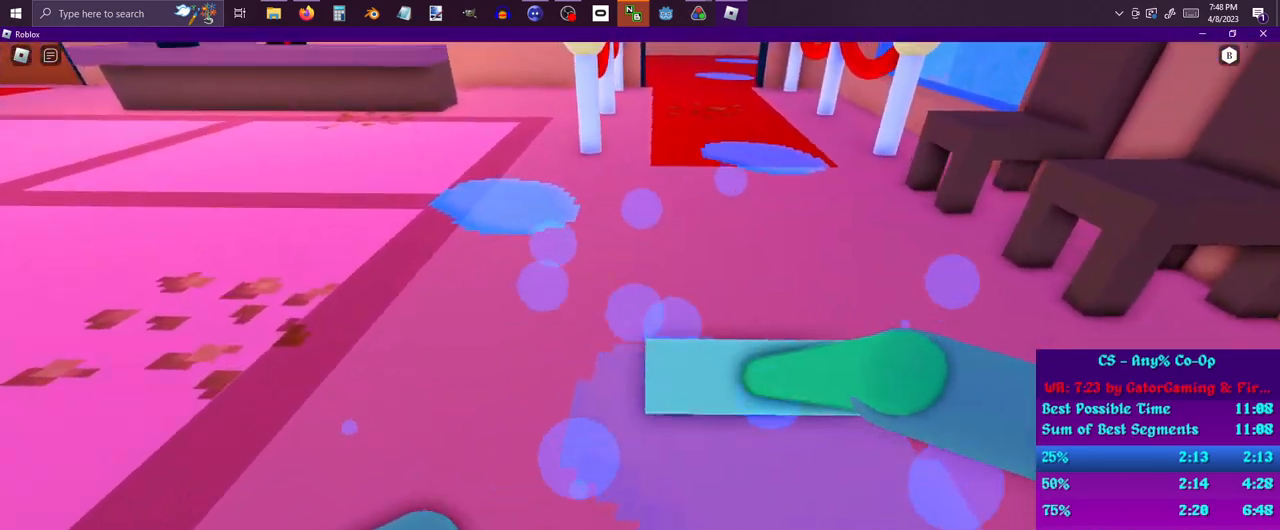
{"keys": ["w"], "mouse": [], "events": [[17, "s", "down"], [100, "a", "up"], [100, "d", "down"], [150, "s", "up"], [200, "w", "down"], [350, "d", "up"]]}
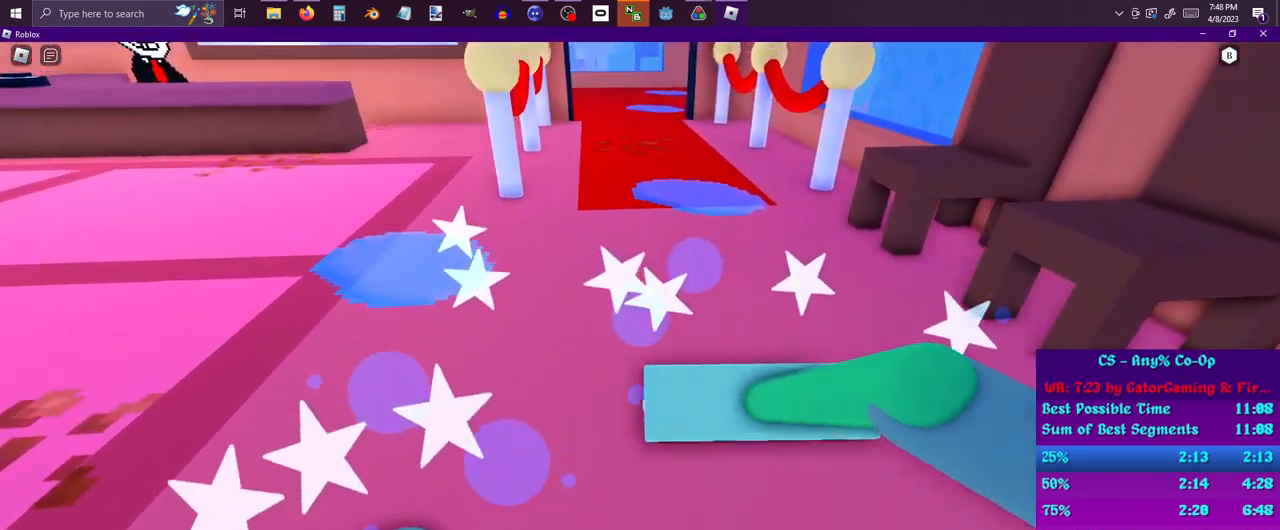
{"keys": ["w"], "mouse": [], "events": []}
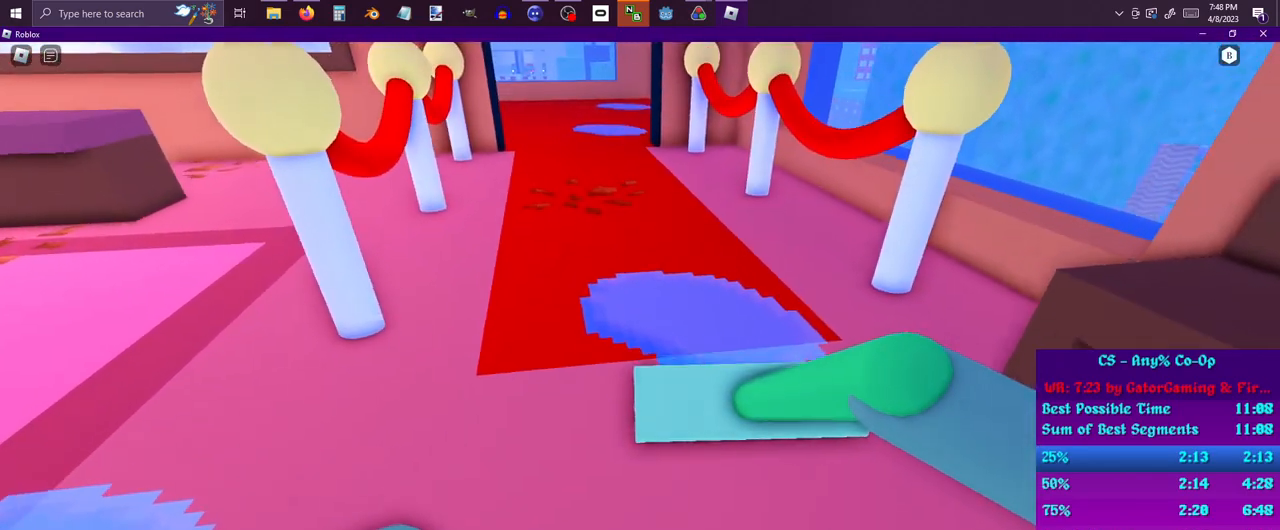
{"keys": ["d", "w"], "mouse": [], "events": [[100, "a", "down"], [150, "w", "up"], [233, "s", "down"], [333, "a", "up"], [333, "d", "down"], [333, "s", "up"], [433, "w", "down"]]}
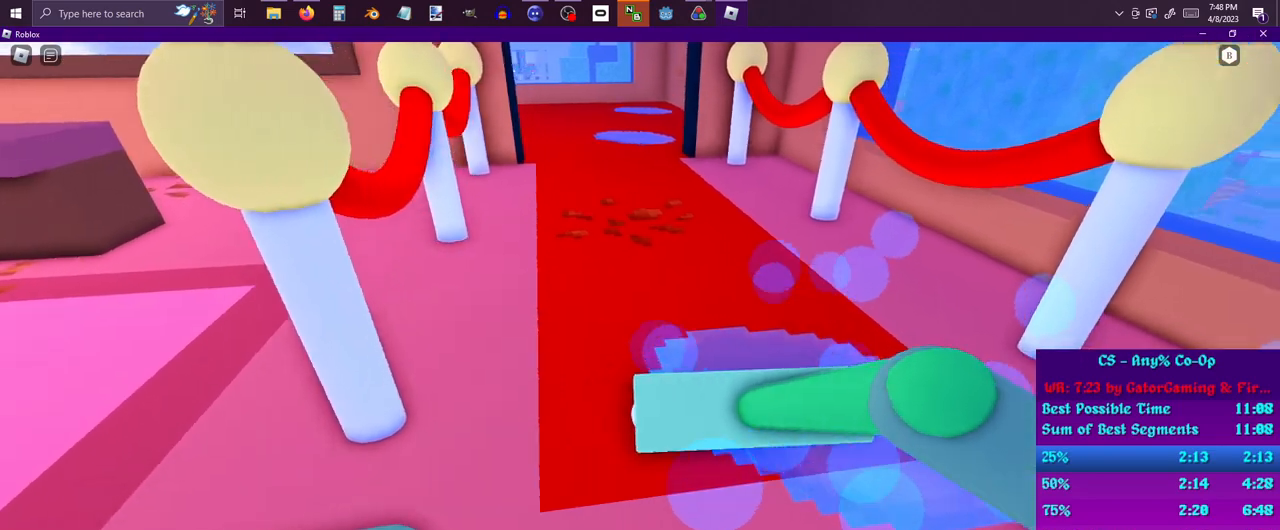
{"keys": ["a"], "mouse": [], "events": [[17, "a", "down"], [17, "d", "up"], [67, "w", "up"], [167, "s", "down"], [250, "a", "up"], [250, "d", "down"], [300, "s", "up"], [400, "w", "down"], [433, "a", "down"], [483, "d", "up"], [483, "w", "up"]]}
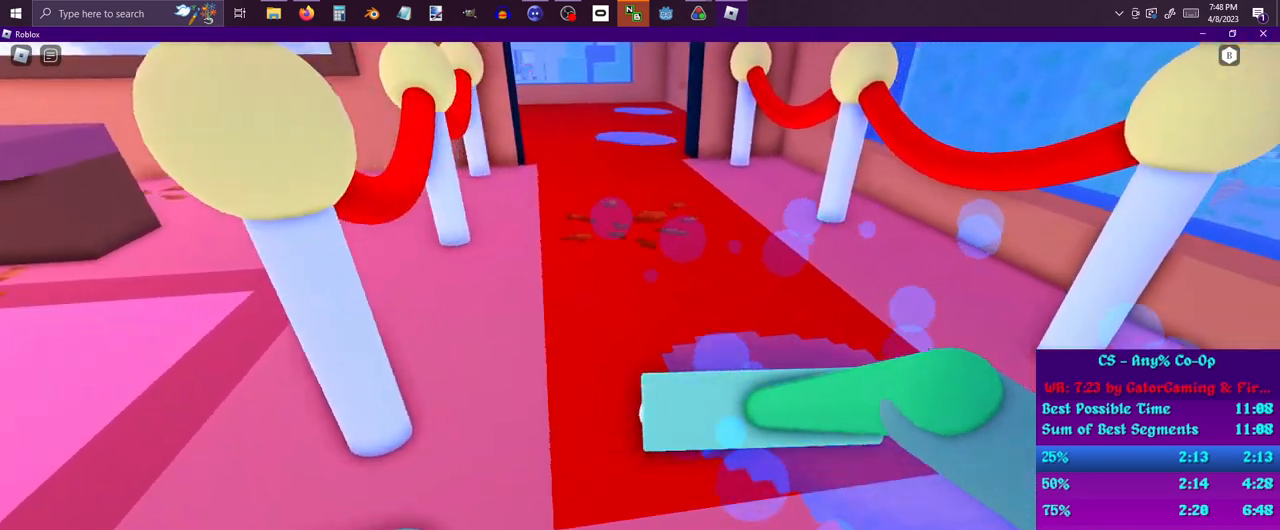
{"keys": ["a", "s"], "mouse": [], "events": [[83, "s", "down"], [167, "a", "up"], [167, "d", "down"], [167, "s", "up"], [267, "w", "down"], [350, "a", "down"], [400, "d", "up"], [400, "w", "up"], [500, "s", "down"]]}
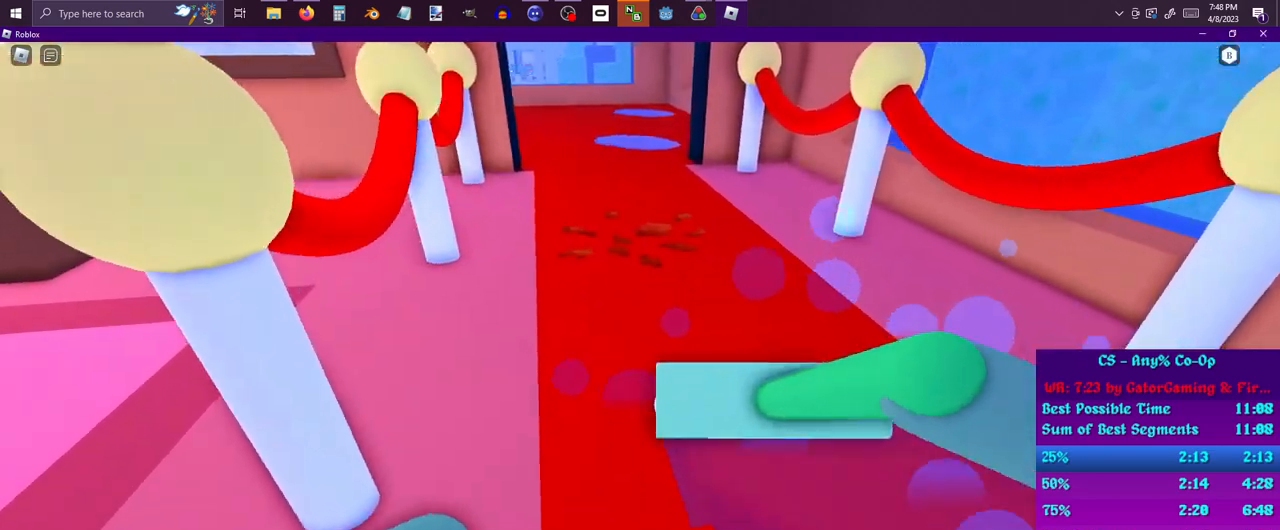
{"keys": ["d", "w"], "mouse": [], "events": [[100, "a", "up"], [150, "d", "down"], [150, "s", "up"], [233, "w", "down"]]}
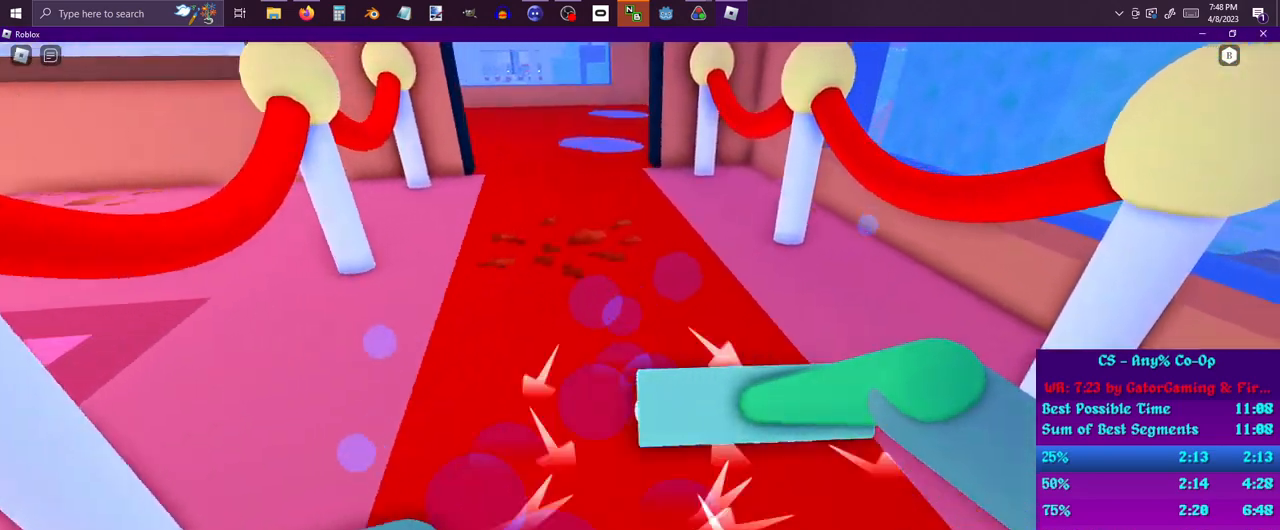
{"keys": ["w"], "mouse": [], "events": [[67, "d", "up"], [117, "a", "down"], [167, "w", "up"], [350, "w", "down"], [383, "a", "up"]]}
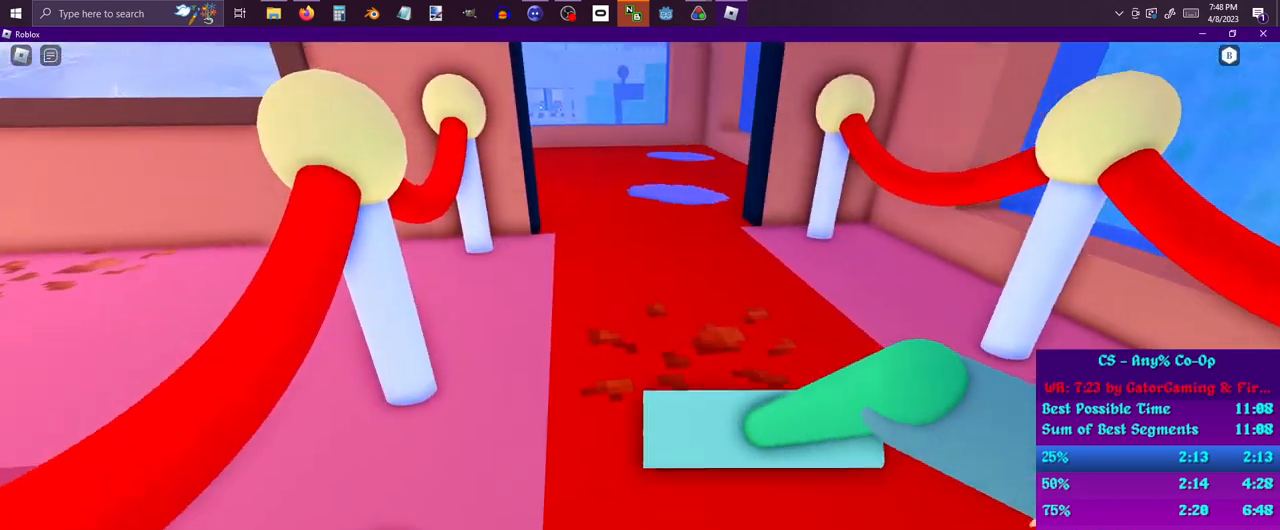
{"keys": ["w"], "mouse": [], "events": []}
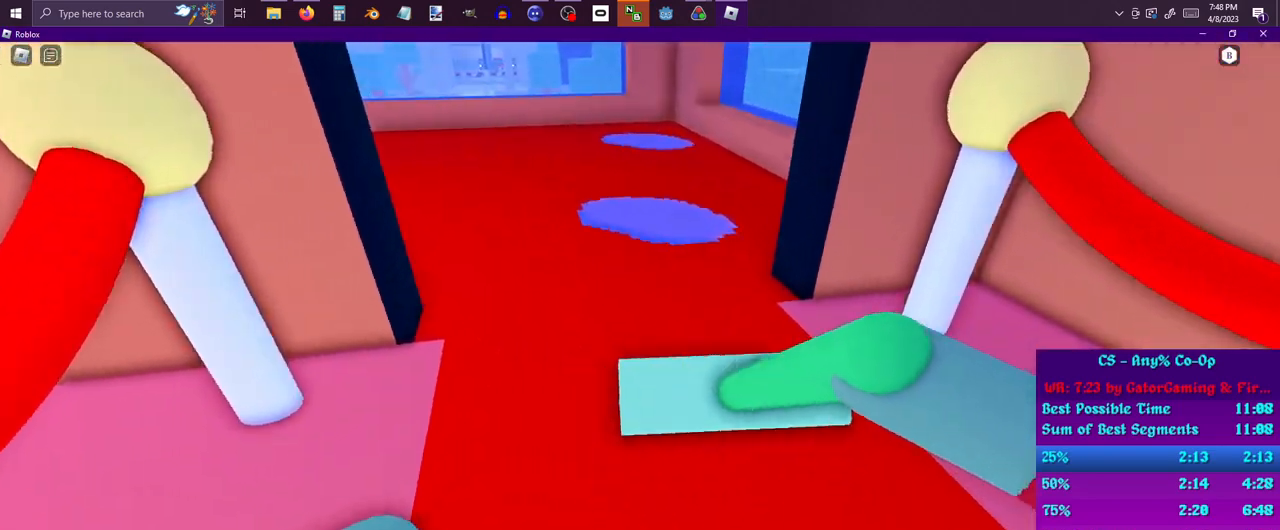
{"keys": ["a", "w"], "mouse": [], "events": [[483, "a", "down"]]}
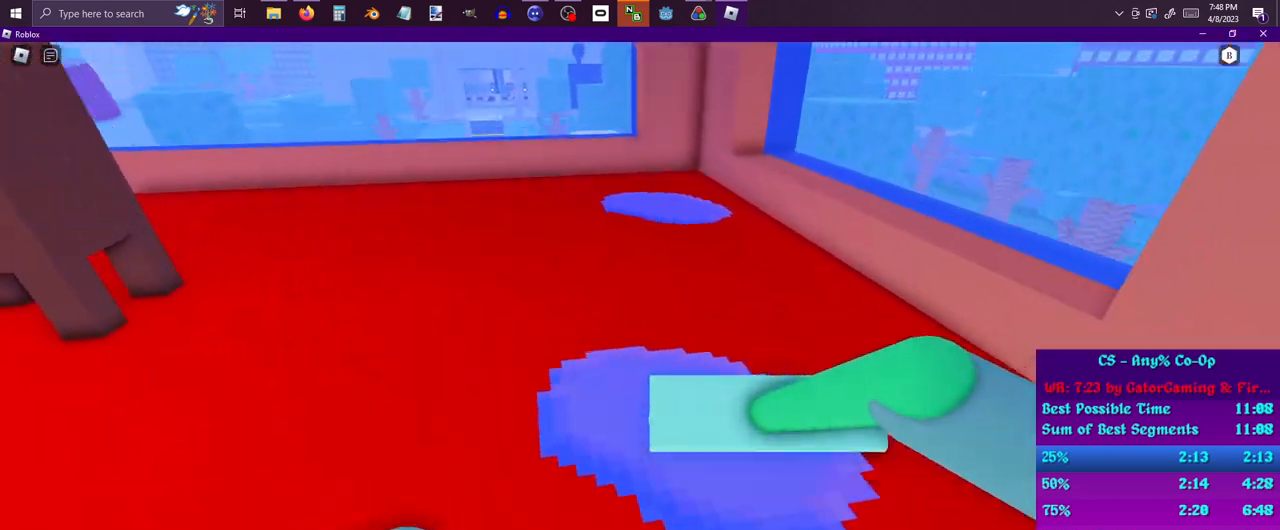
{"keys": ["a"], "mouse": [], "events": [[17, "w", "up"], [117, "s", "down"], [150, "a", "up"], [217, "d", "down"], [217, "s", "up"], [350, "w", "down"], [400, "a", "down"], [433, "d", "up"], [433, "w", "up"]]}
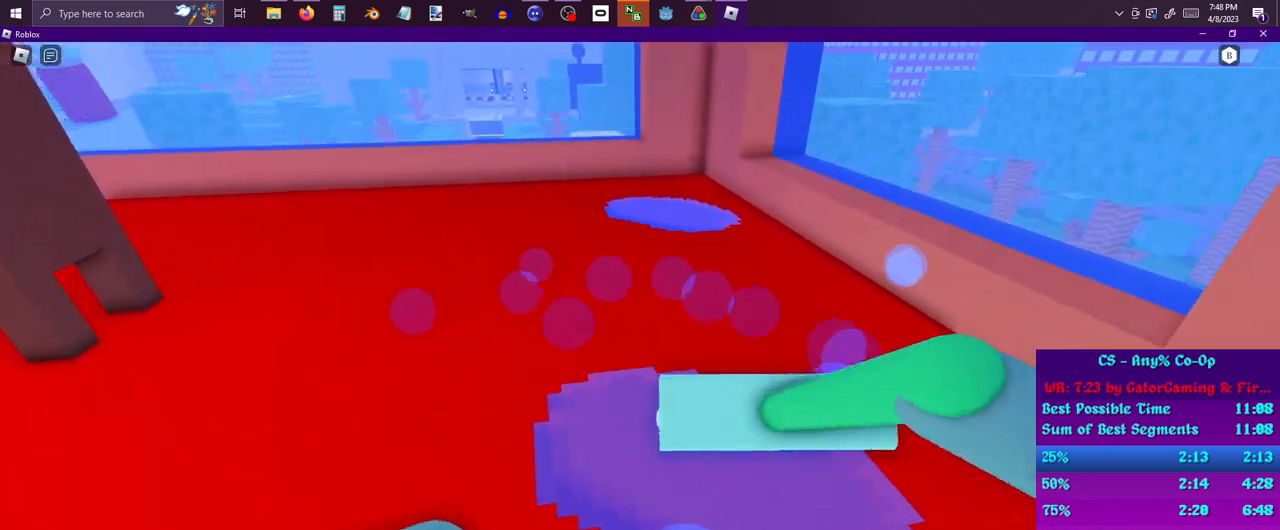
{"keys": ["a"], "mouse": [], "events": [[83, "s", "down"], [183, "a", "up"], [217, "d", "down"], [217, "s", "up"], [267, "w", "down"], [417, "a", "down"], [417, "w", "up"], [500, "d", "up"]]}